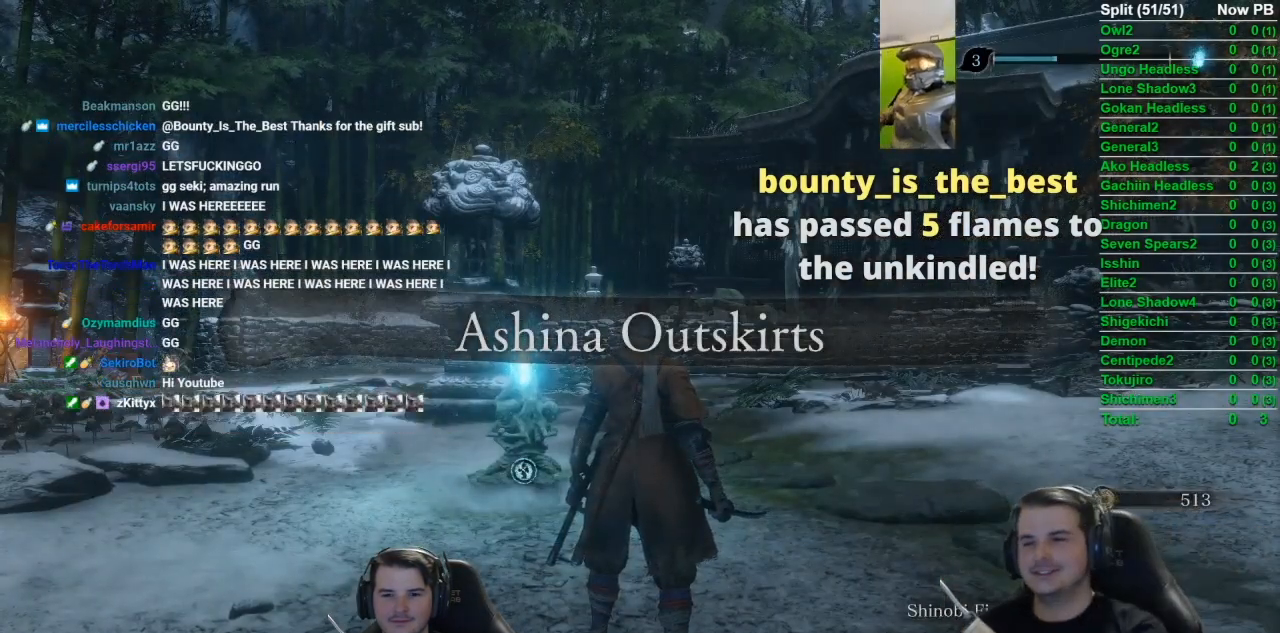
Gameplay with a controller (Xbox layout); each line is a JSON object with the inputs held at the frame after it. "events" lists button and stick changes between this image and that frame as [ms after this image, input, new state], when the widget could be followed in between.
{"buttons": [], "left_stick": "up", "right_stick": "center", "events": [[167, "left_stick", "up-left"], [267, "left_stick", "up"]]}
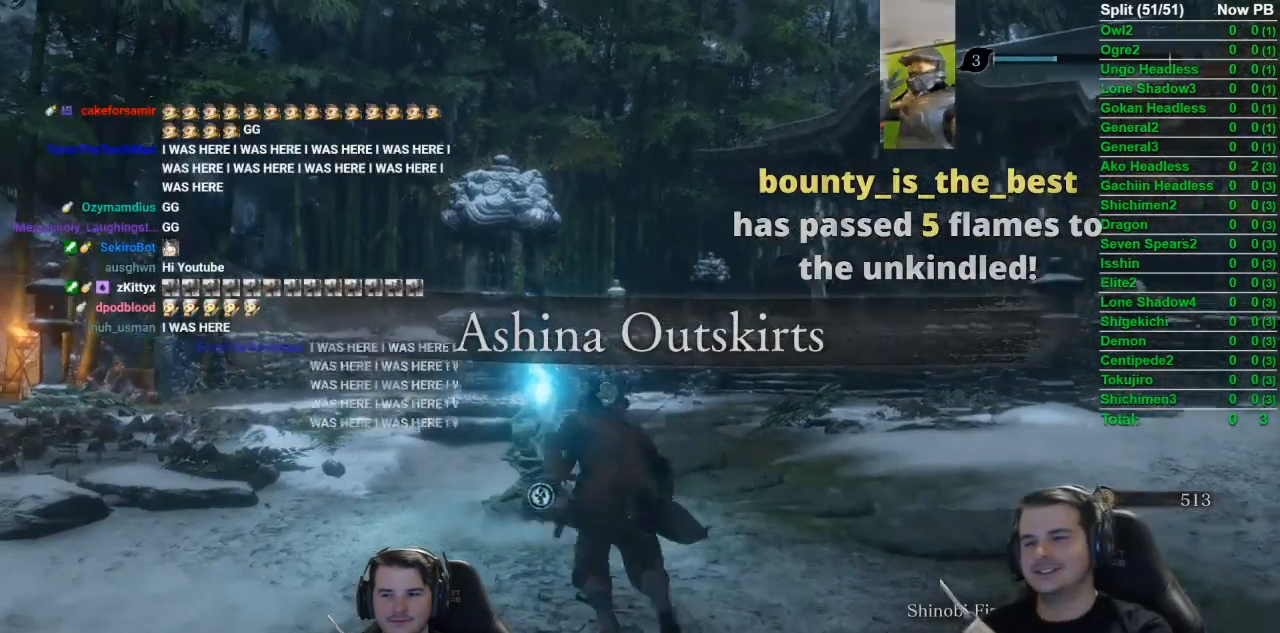
{"buttons": [], "left_stick": "center", "right_stick": "center", "events": [[166, "X", "down"], [266, "X", "up"], [367, "X", "down"], [450, "X", "up"], [450, "left_stick", "center"]]}
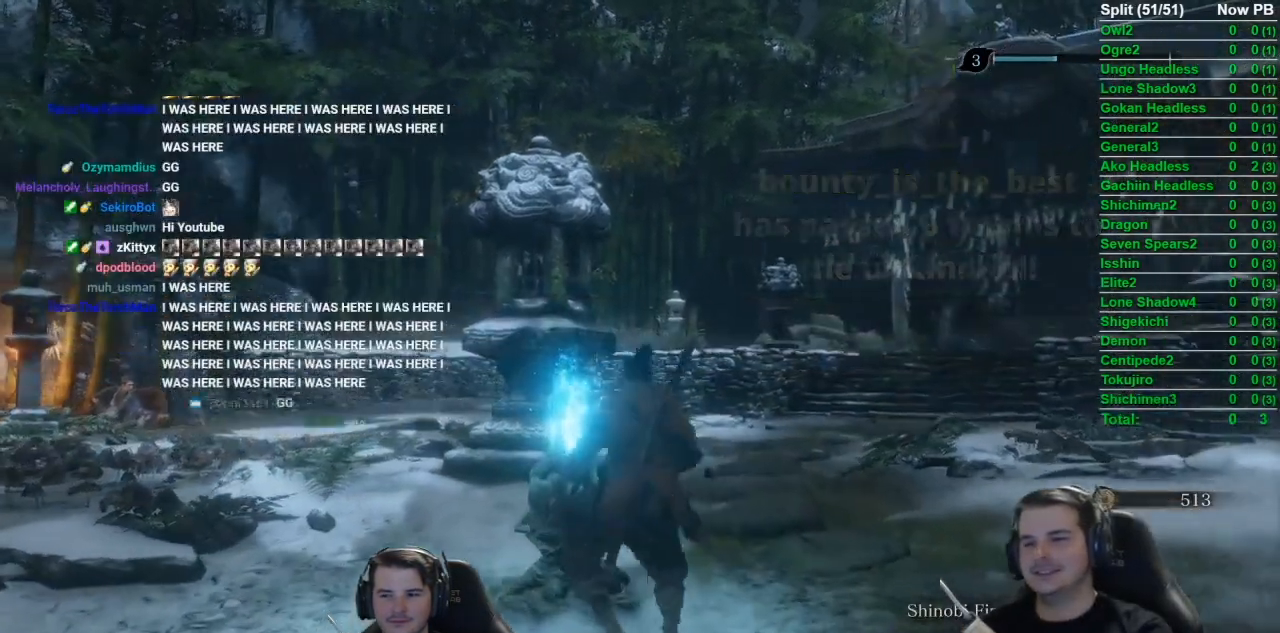
{"buttons": [], "left_stick": "center", "right_stick": "center", "events": []}
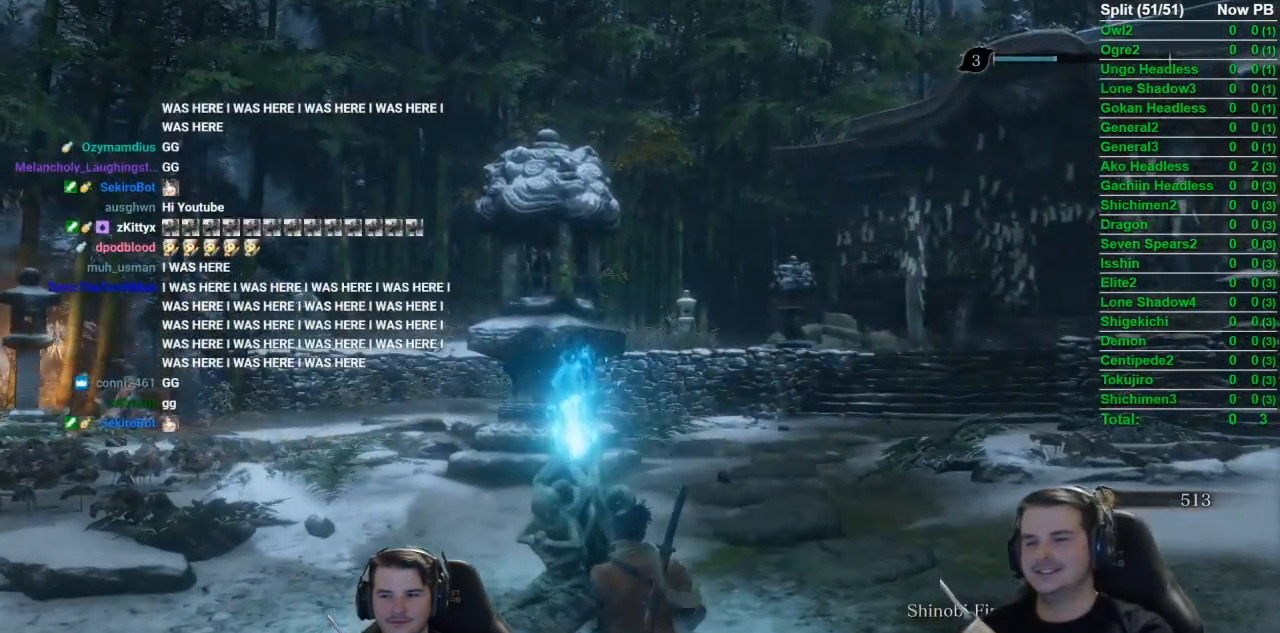
{"buttons": [], "left_stick": "center", "right_stick": "center", "events": []}
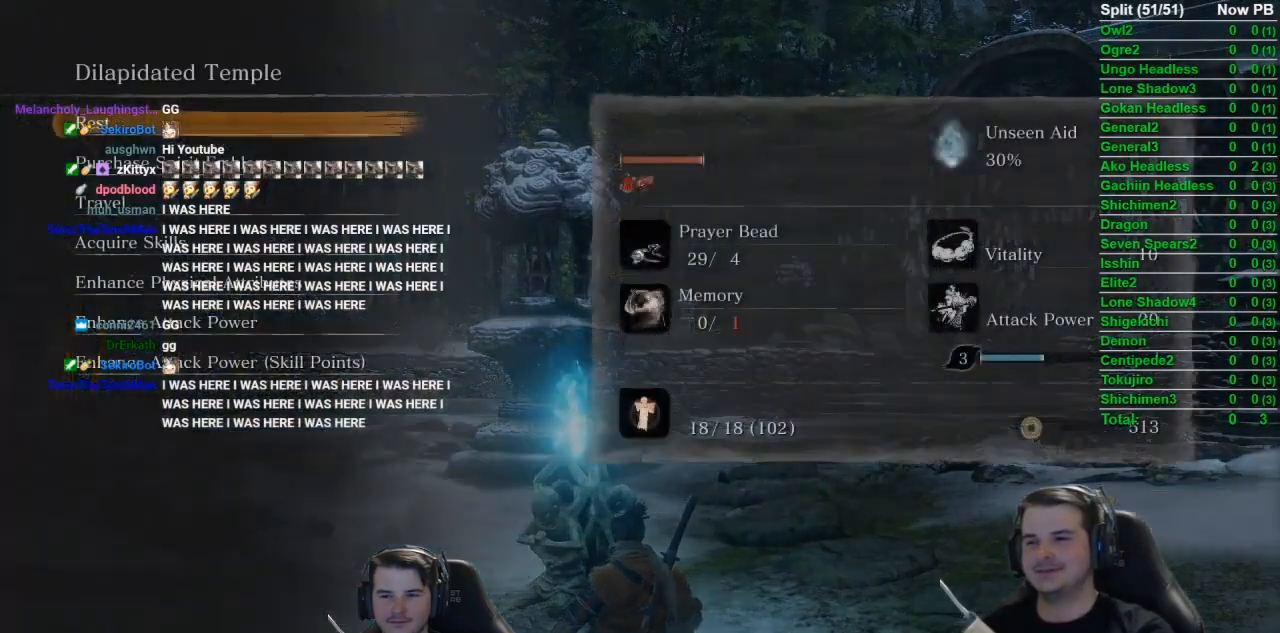
{"buttons": ["DPAD_DOWN"], "left_stick": "center", "right_stick": "center", "events": [[501, "DPAD_DOWN", "down"]]}
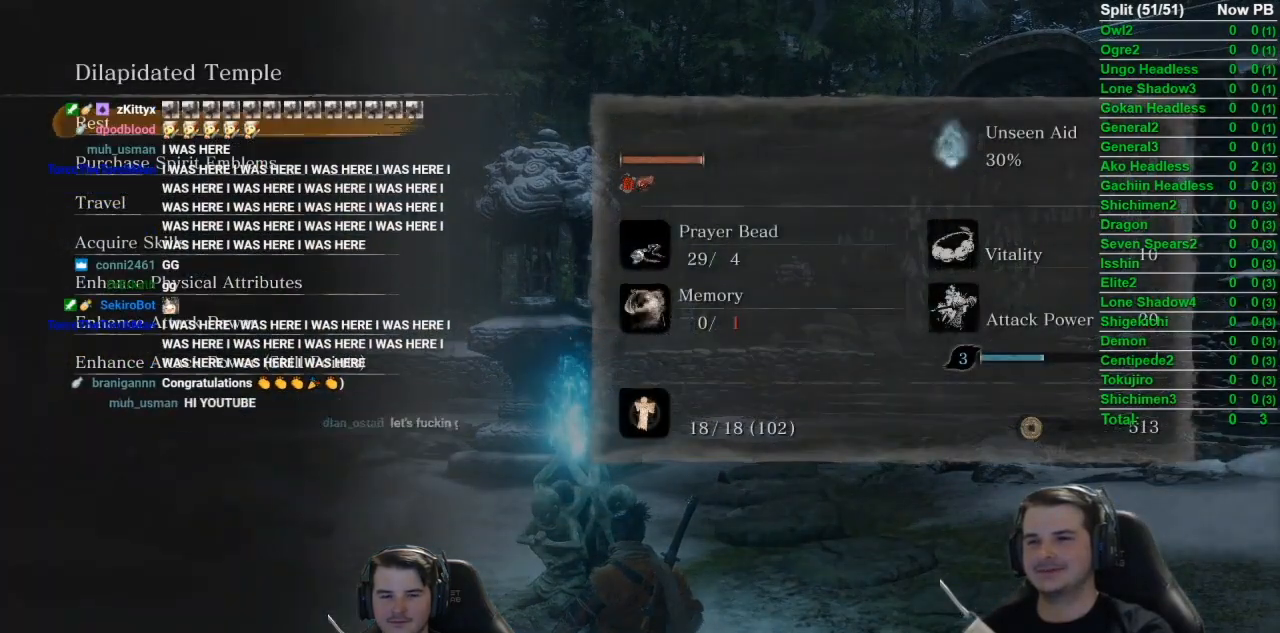
{"buttons": [], "left_stick": "center", "right_stick": "center", "events": [[100, "DPAD_DOWN", "up"], [166, "DPAD_DOWN", "down"], [283, "A", "down"], [283, "DPAD_DOWN", "up"], [417, "A", "up"]]}